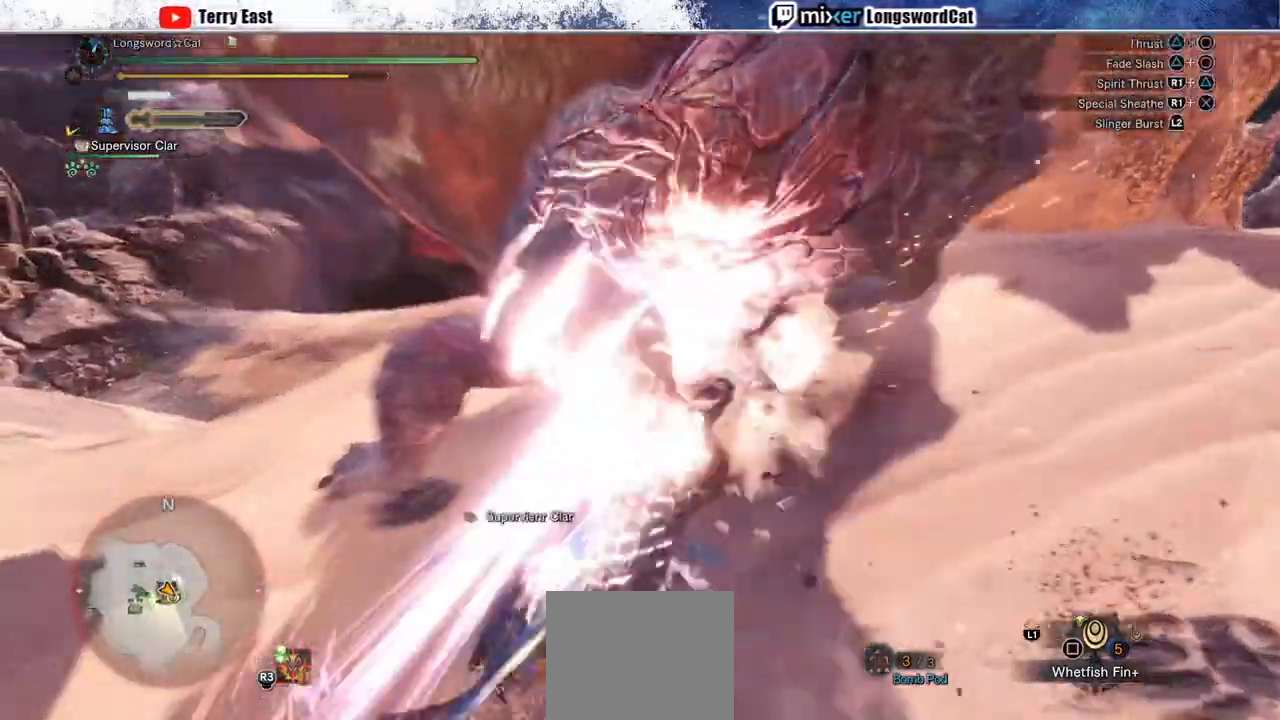
Gameplay with a controller (PlayStation layout); each line is a JSON object with the inputs held at the frame after it. "events" lists button and stick changes between this image and that frame as [ms after this image, input, new state], when the widget could be followed in between.
{"buttons": [], "left_stick": "center", "right_stick": "center", "events": [[83, "TRIANGLE", "down"], [150, "TRIANGLE", "up"], [267, "TRIANGLE", "down"], [333, "TRIANGLE", "up"], [450, "left_stick", "center"]]}
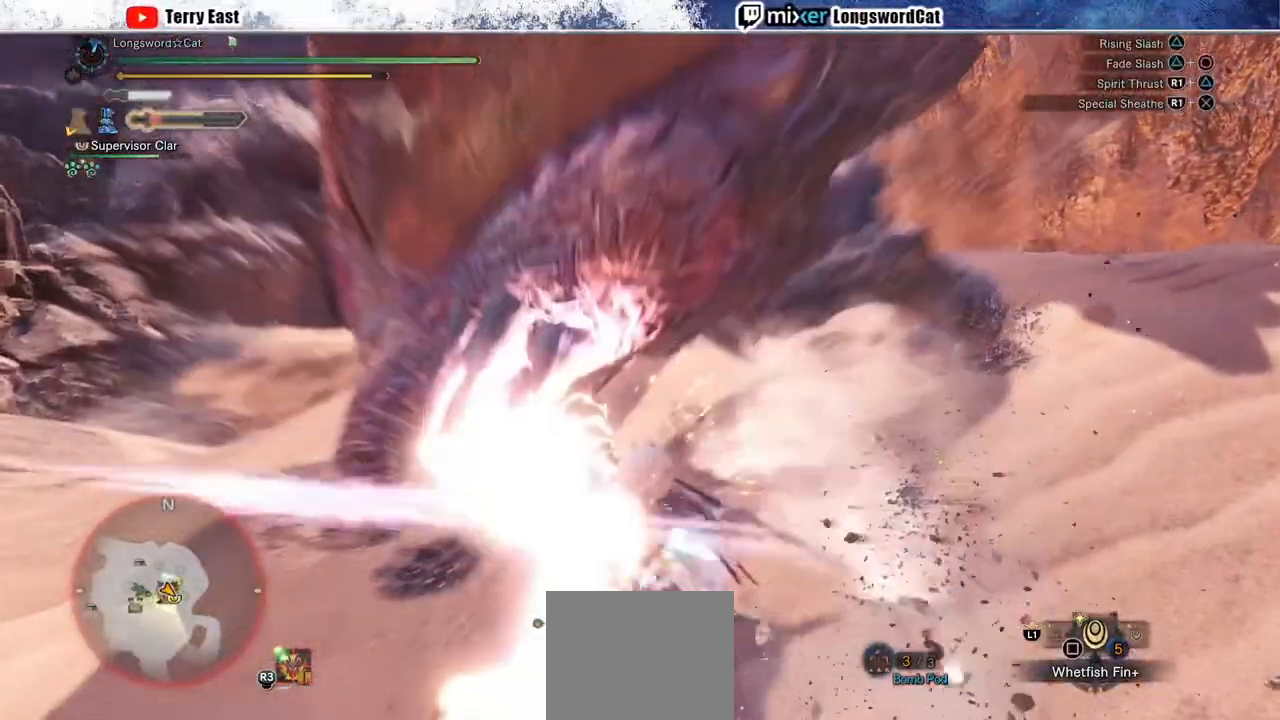
{"buttons": [], "left_stick": "center", "right_stick": "center", "events": [[17, "TRIANGLE", "down"], [83, "TRIANGLE", "up"], [167, "TRIANGLE", "down"], [250, "TRIANGLE", "up"], [350, "TRIANGLE", "down"], [417, "TRIANGLE", "up"]]}
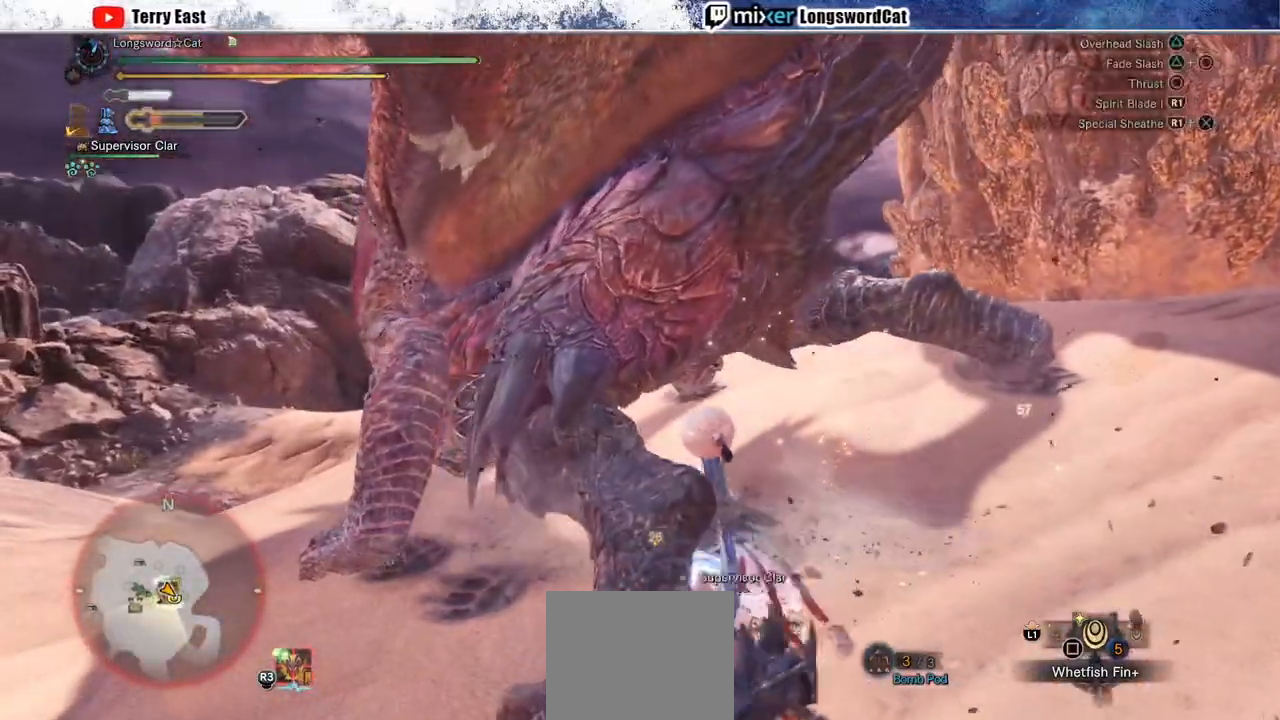
{"buttons": [], "left_stick": "center", "right_stick": "center", "events": [[83, "R1", "down"], [167, "R1", "up"], [250, "R1", "down"], [350, "R1", "up"], [400, "R1", "down"], [500, "R1", "up"]]}
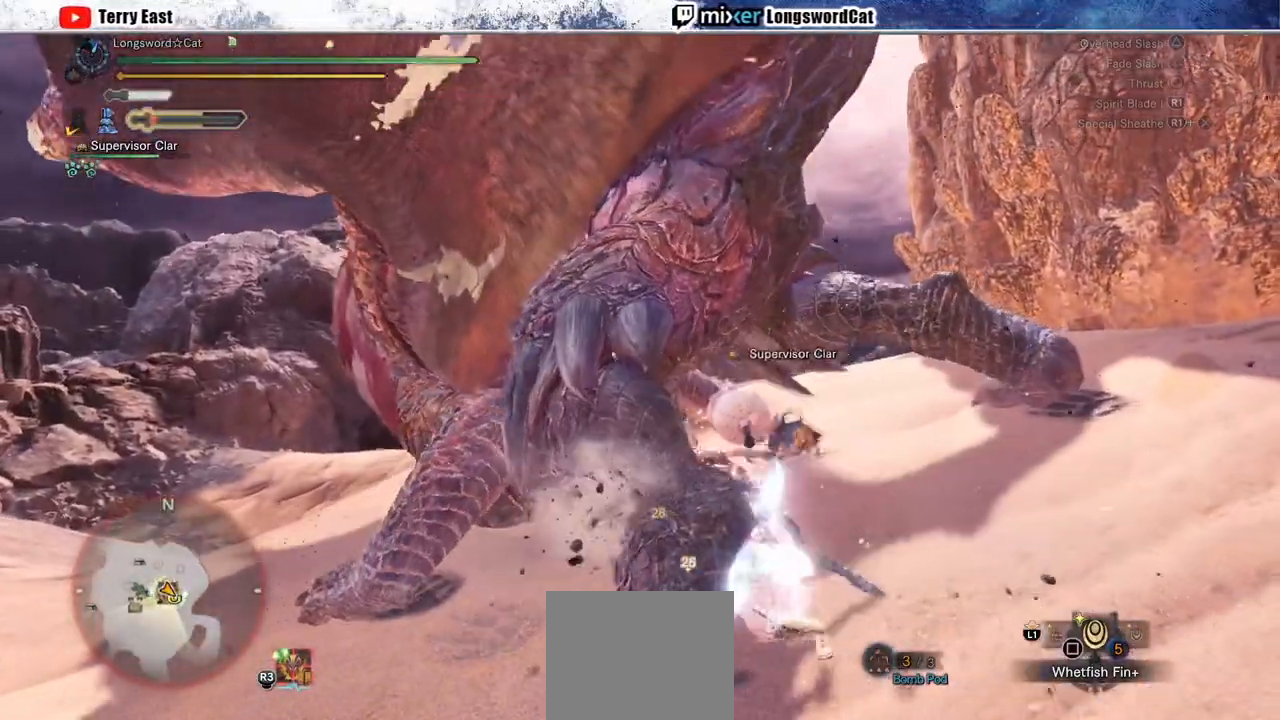
{"buttons": ["TRIANGLE"], "left_stick": "center", "right_stick": "center", "events": [[67, "R1", "down"], [150, "R1", "up"], [217, "R1", "down"], [300, "DPAD_UP", "down"], [300, "R1", "up"], [367, "DPAD_UP", "up"], [500, "TRIANGLE", "down"]]}
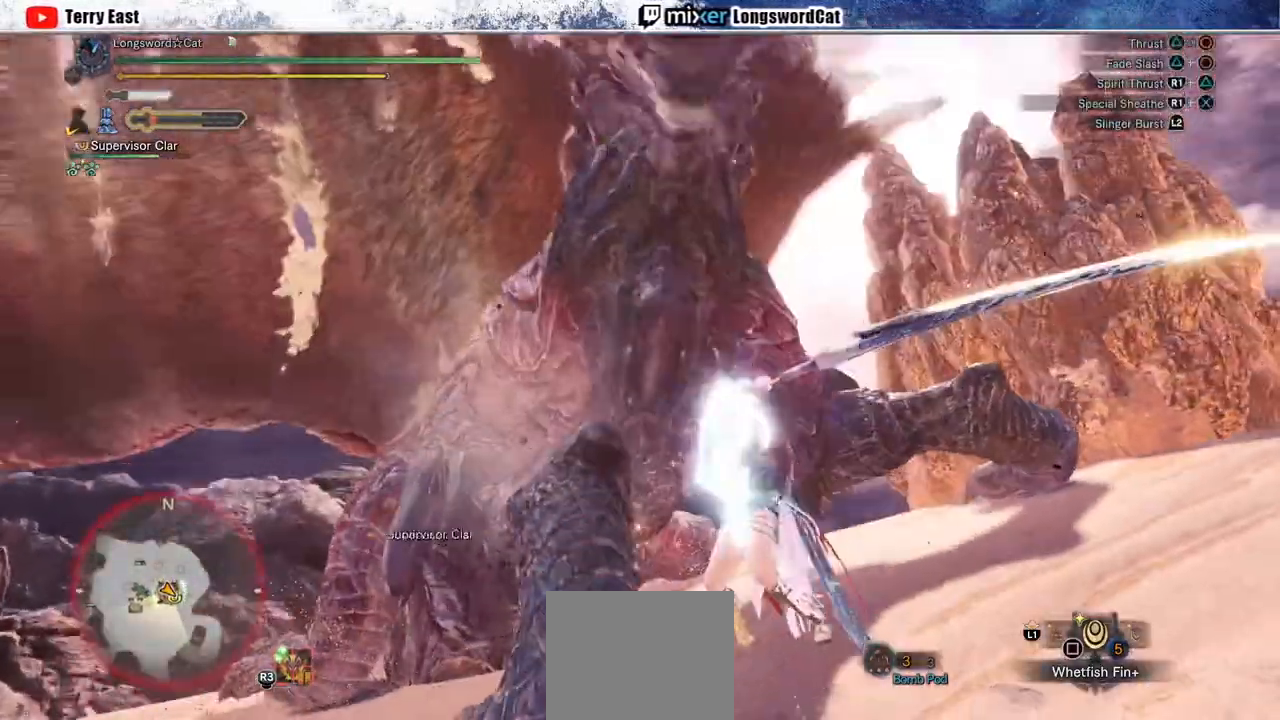
{"buttons": [], "left_stick": "center", "right_stick": "center", "events": [[117, "TRIANGLE", "up"], [200, "TRIANGLE", "down"], [300, "TRIANGLE", "up"], [383, "TRIANGLE", "down"], [483, "TRIANGLE", "up"]]}
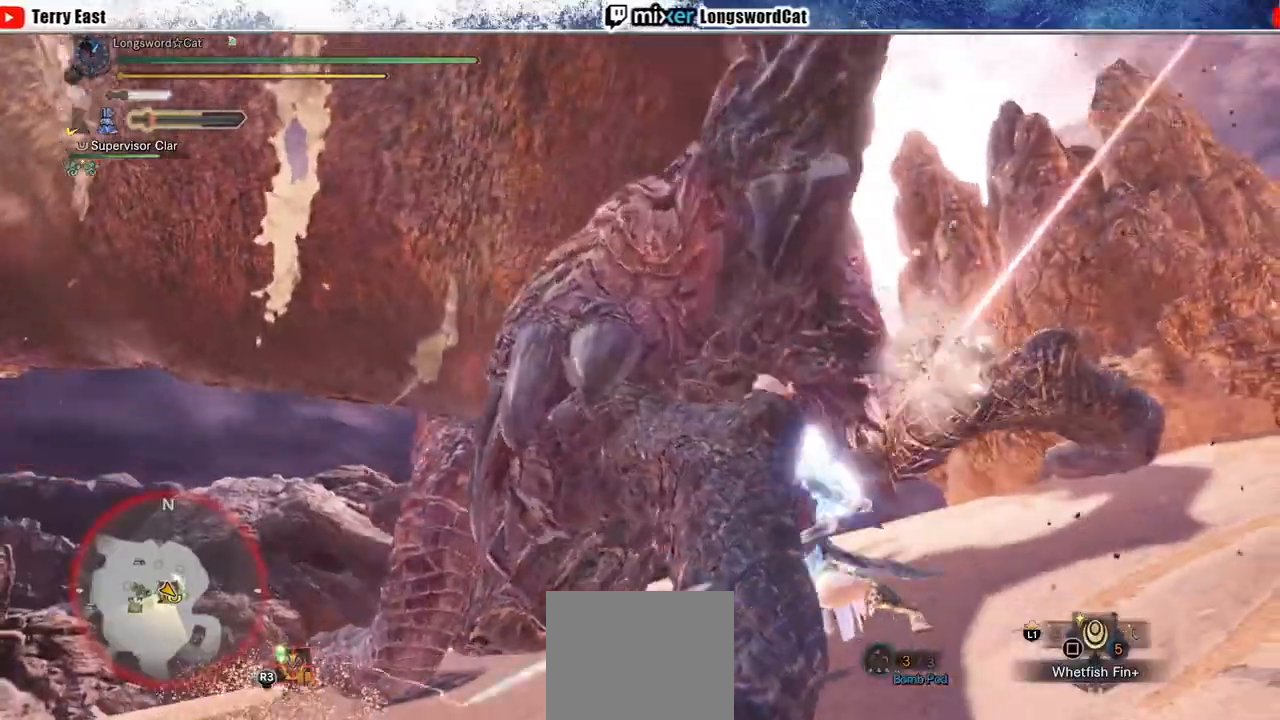
{"buttons": ["TRIANGLE"], "left_stick": "up-right", "right_stick": "center", "events": [[67, "TRIANGLE", "down"], [167, "TRIANGLE", "up"], [233, "left_stick", "up-right"], [250, "TRIANGLE", "down"], [333, "TRIANGLE", "up"], [417, "TRIANGLE", "down"]]}
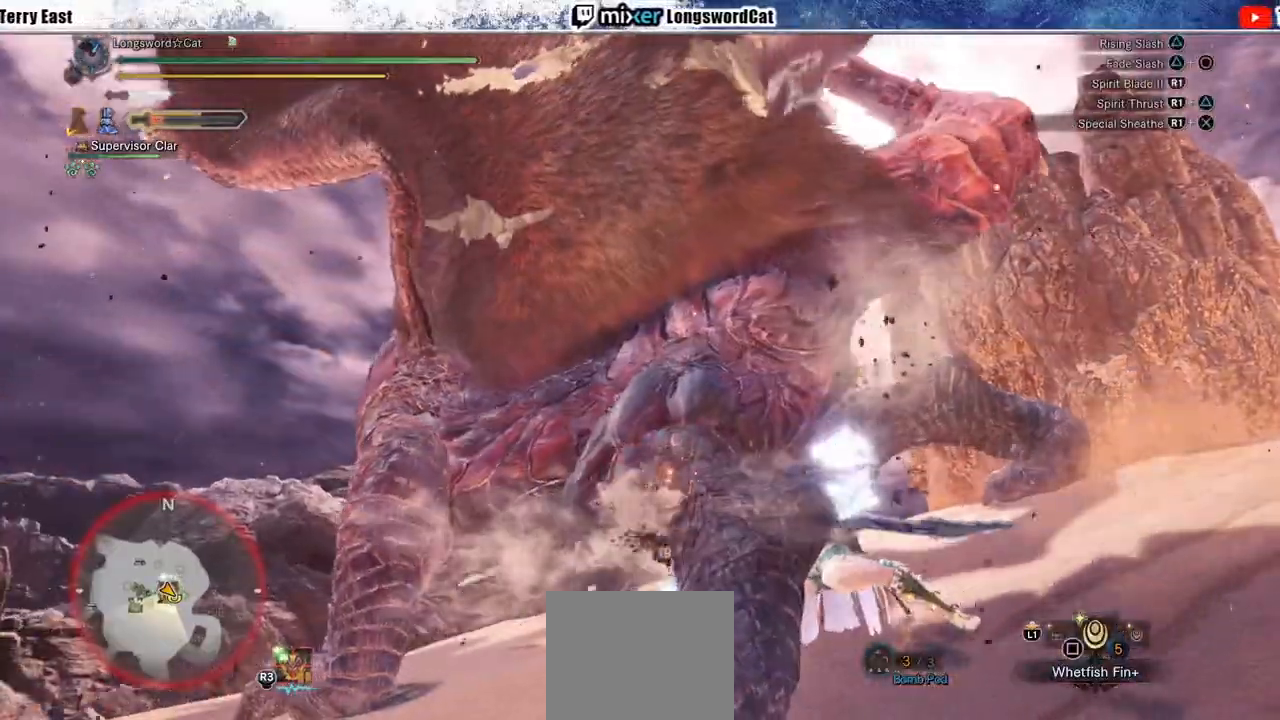
{"buttons": ["TRIANGLE"], "left_stick": "up-right", "right_stick": "center", "events": [[17, "TRIANGLE", "up"], [117, "TRIANGLE", "down"], [183, "TRIANGLE", "up"], [267, "TRIANGLE", "down"], [367, "TRIANGLE", "up"], [450, "TRIANGLE", "down"]]}
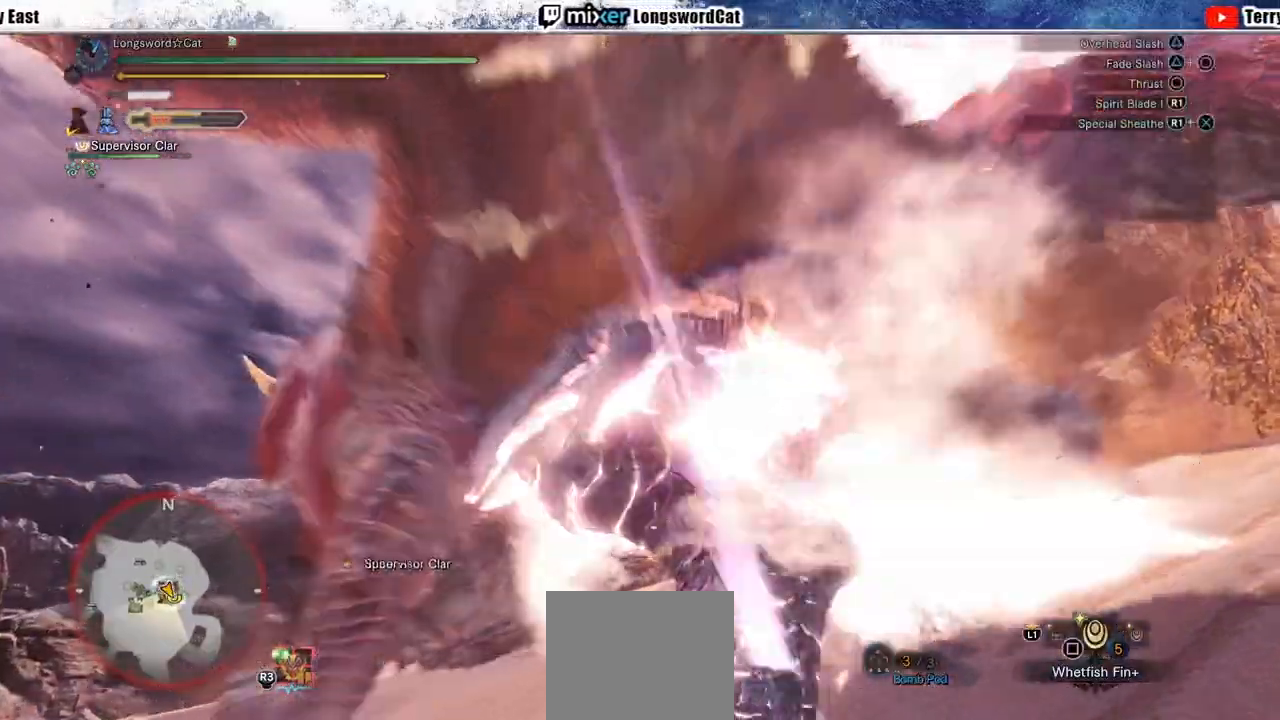
{"buttons": ["TRIANGLE"], "left_stick": "center", "right_stick": "center", "events": [[33, "left_stick", "center"], [50, "TRIANGLE", "up"], [133, "TRIANGLE", "down"], [250, "TRIANGLE", "up"], [317, "TRIANGLE", "down"], [417, "TRIANGLE", "up"], [500, "TRIANGLE", "down"]]}
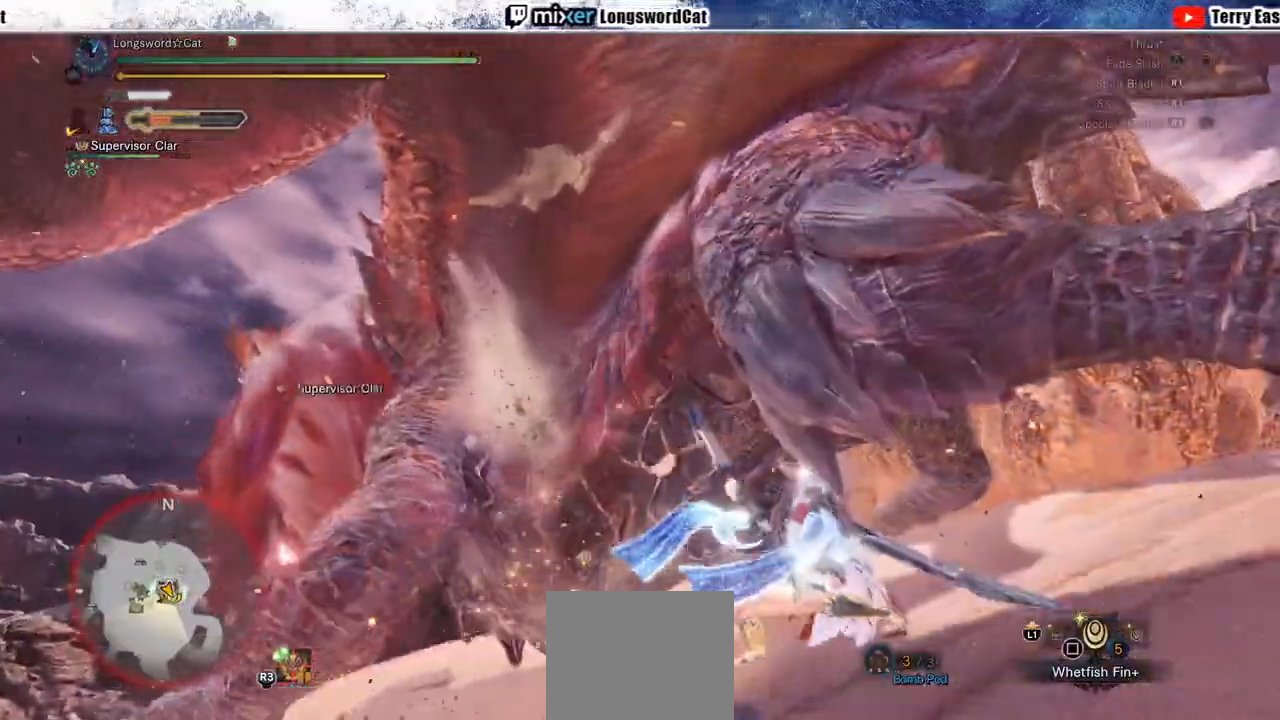
{"buttons": [], "left_stick": "center", "right_stick": "center", "events": [[83, "TRIANGLE", "up"], [167, "TRIANGLE", "down"], [300, "TRIANGLE", "up"]]}
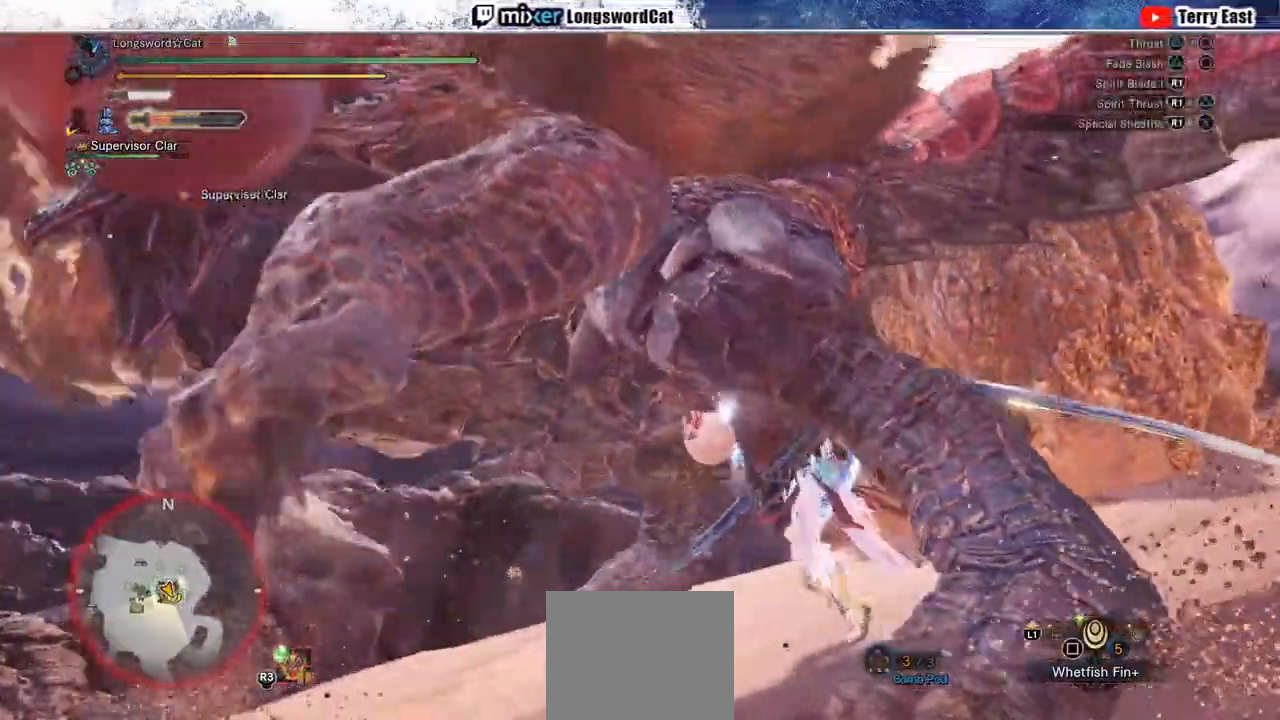
{"buttons": ["TRIANGLE", "DPAD_LEFT"], "left_stick": "center", "right_stick": "center"}
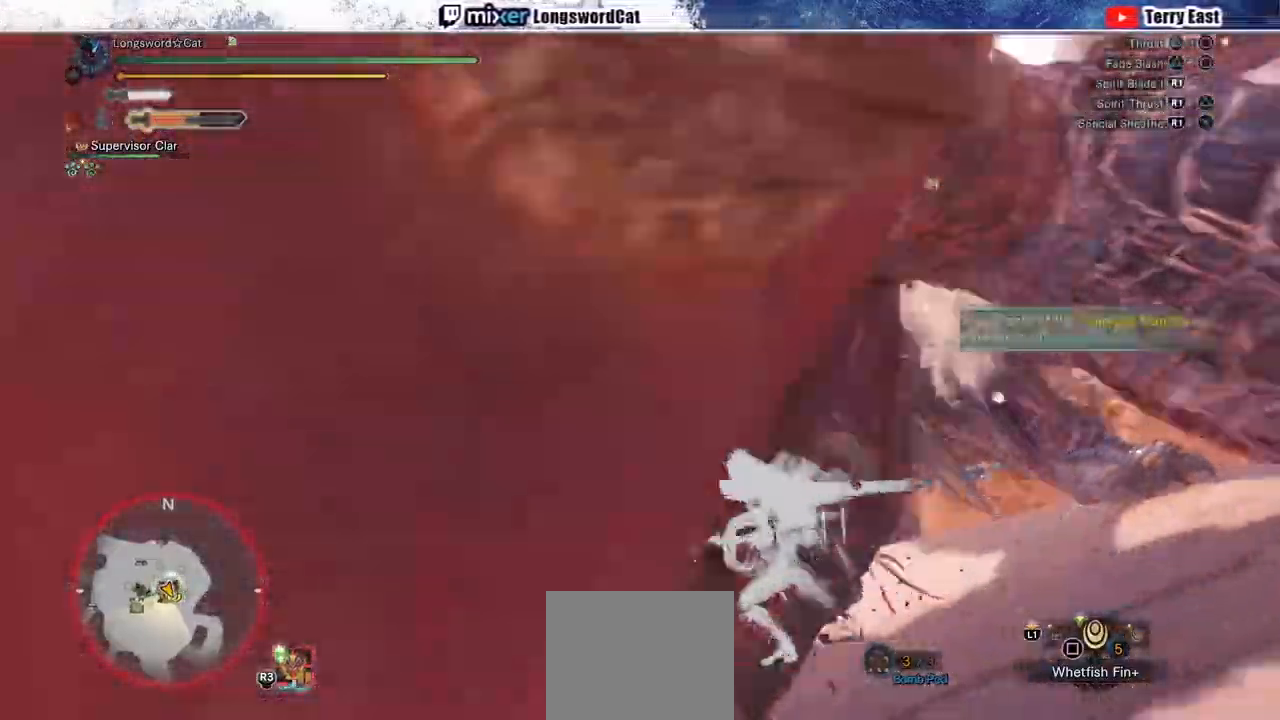
{"buttons": ["R1"], "left_stick": "center", "right_stick": "center", "events": [[67, "DPAD_LEFT", "up"], [100, "TRIANGLE", "up"], [117, "R1", "down"], [217, "R1", "up"], [300, "DPAD_LEFT", "down"], [300, "R1", "down"], [383, "R1", "up"], [433, "DPAD_LEFT", "up"], [450, "R1", "down"]]}
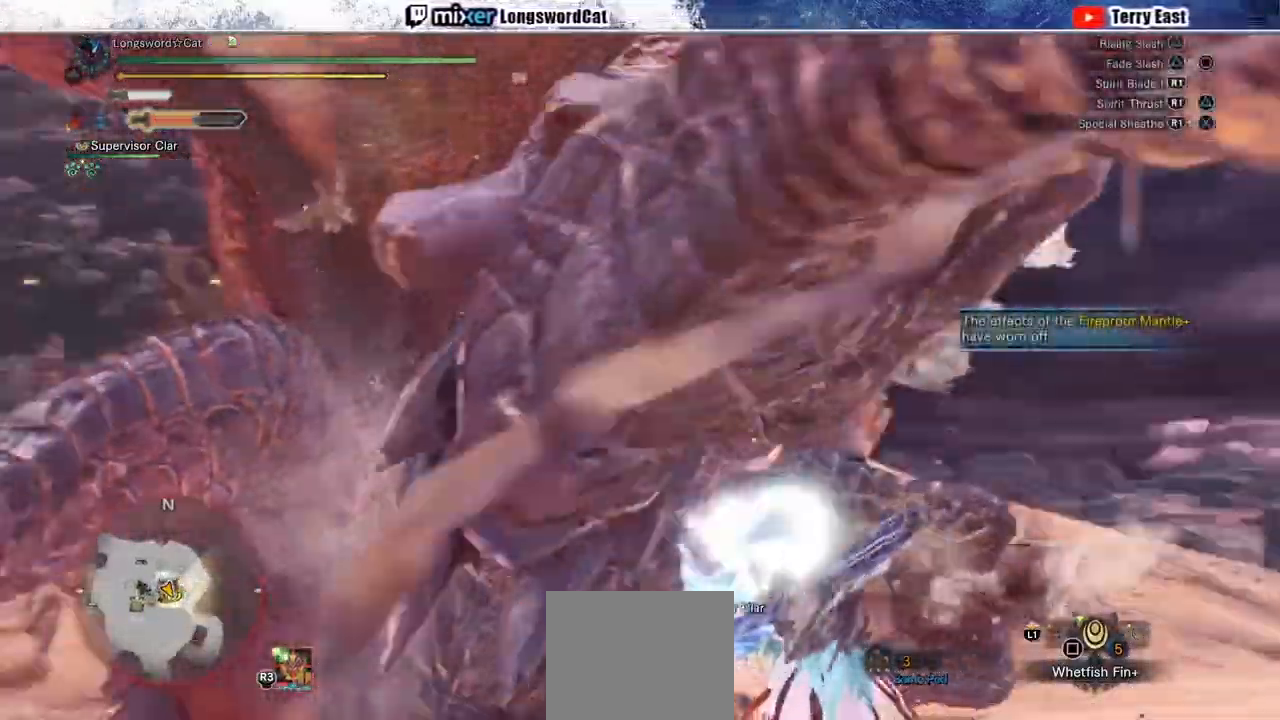
{"buttons": [], "left_stick": "center", "right_stick": "center", "events": [[50, "R1", "up"], [117, "R1", "down"], [200, "DPAD_LEFT", "down"], [200, "R1", "up"], [267, "R1", "down"], [283, "DPAD_LEFT", "up"], [350, "R1", "up"]]}
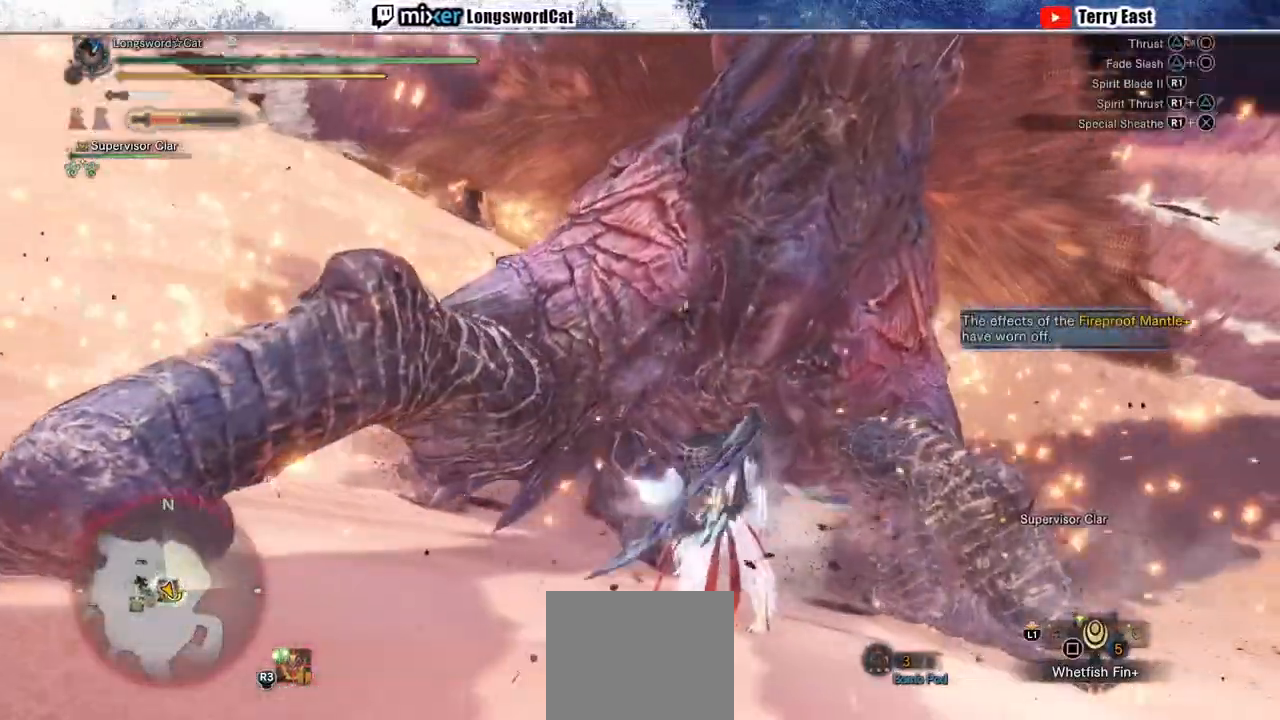
{"buttons": [], "left_stick": "center", "right_stick": "center", "events": []}
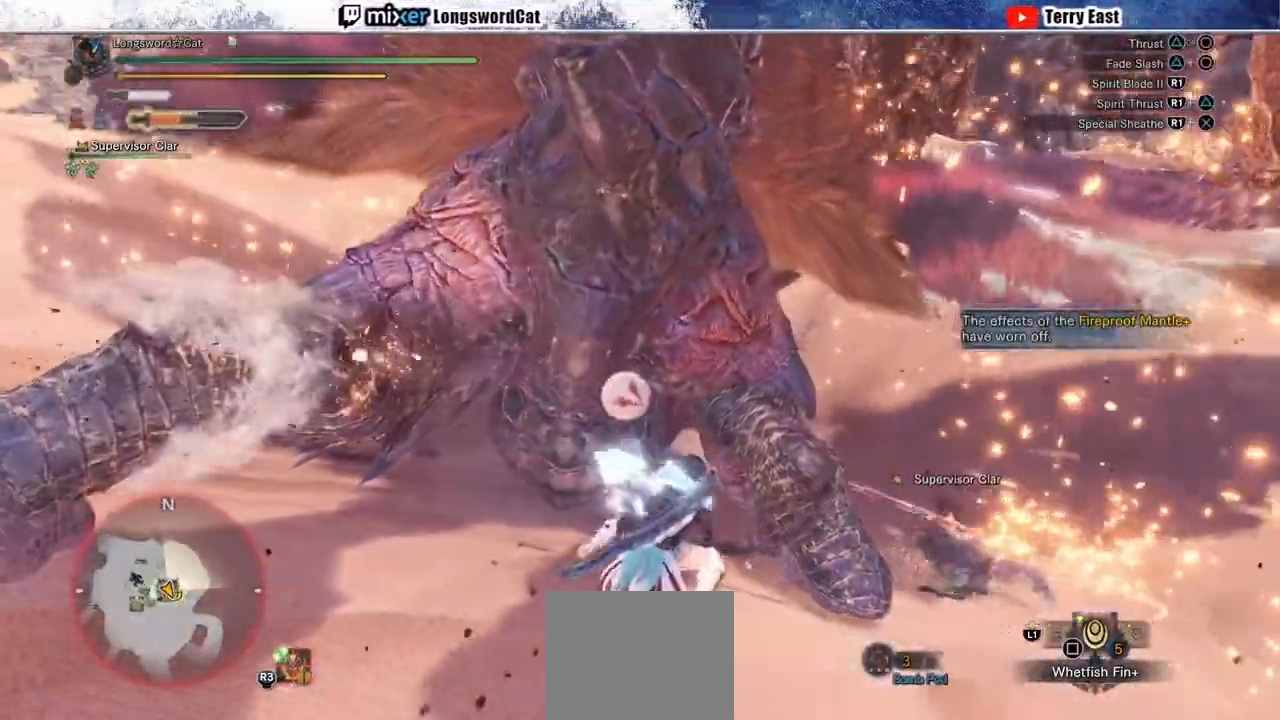
{"buttons": ["CIRCLE", "TRIANGLE"], "left_stick": "center", "right_stick": "center", "events": [[217, "CIRCLE", "down"], [217, "TRIANGLE", "down"], [383, "TRIANGLE", "up"], [400, "CIRCLE", "up"], [450, "CIRCLE", "down"], [467, "TRIANGLE", "down"]]}
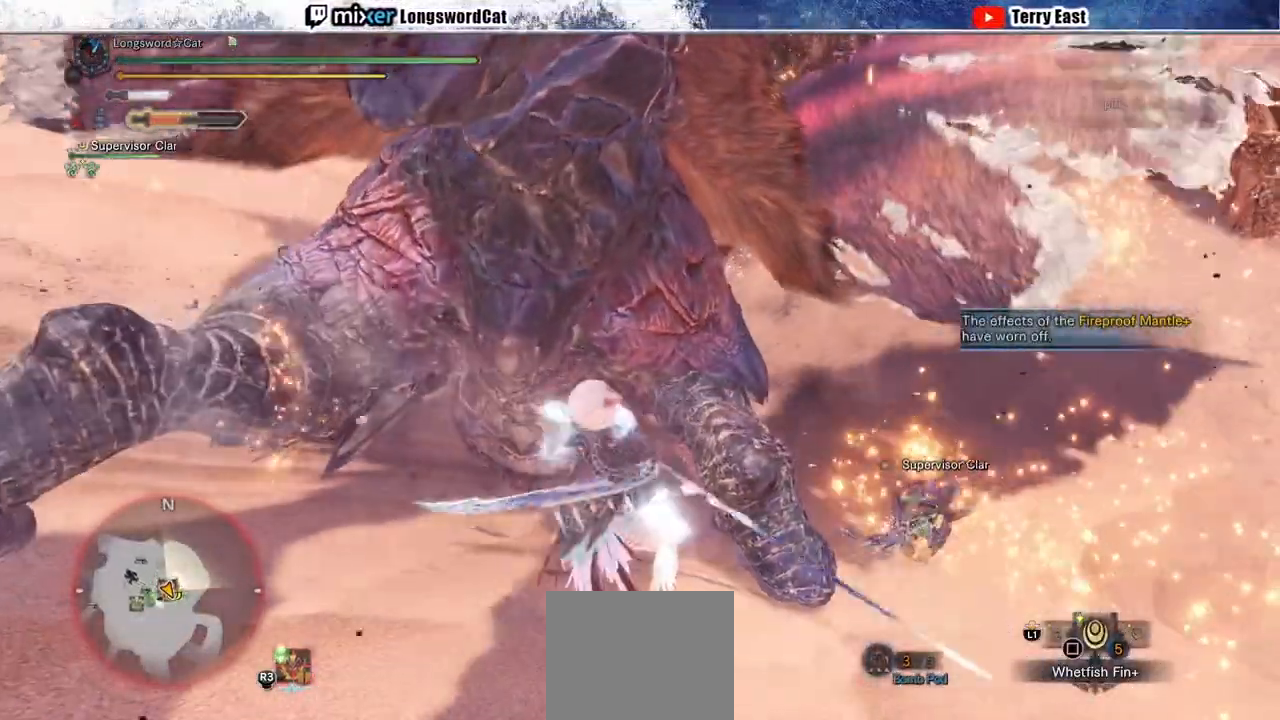
{"buttons": [], "left_stick": "center", "right_stick": "center", "events": [[83, "TRIANGLE", "up"], [100, "CIRCLE", "up"]]}
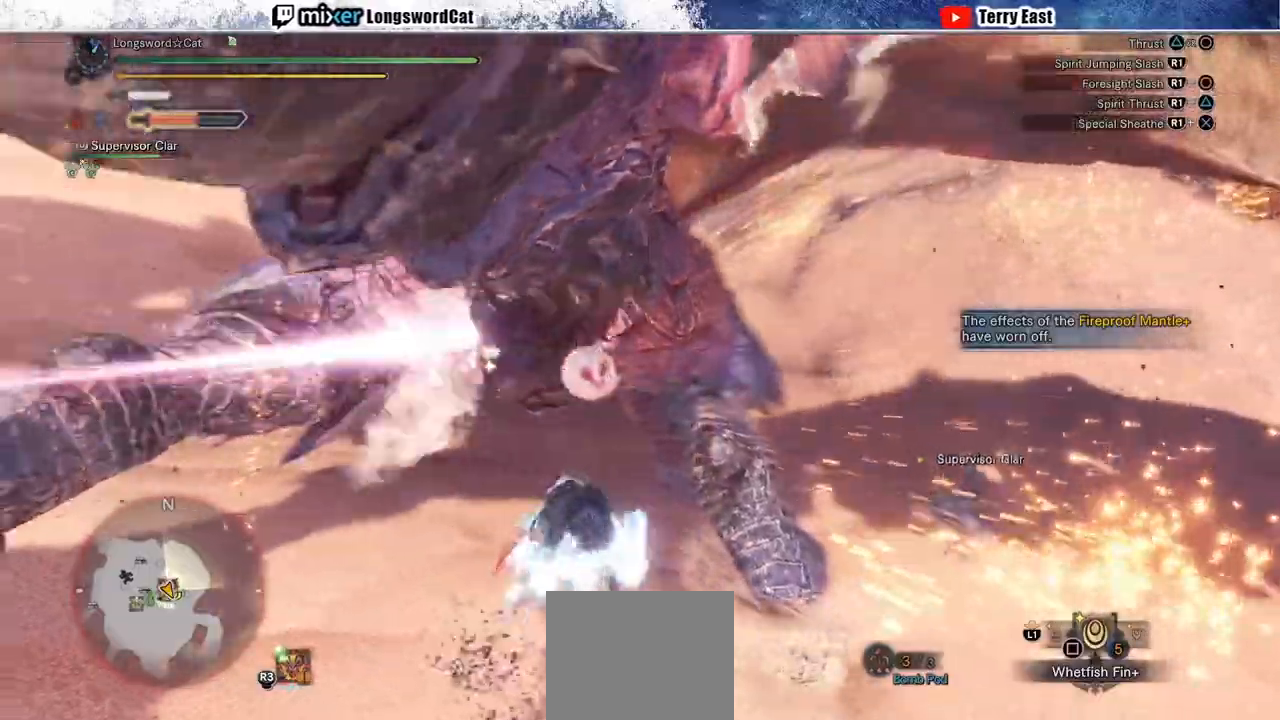
{"buttons": ["CIRCLE"], "left_stick": "center", "right_stick": "center", "events": [[400, "CIRCLE", "down"]]}
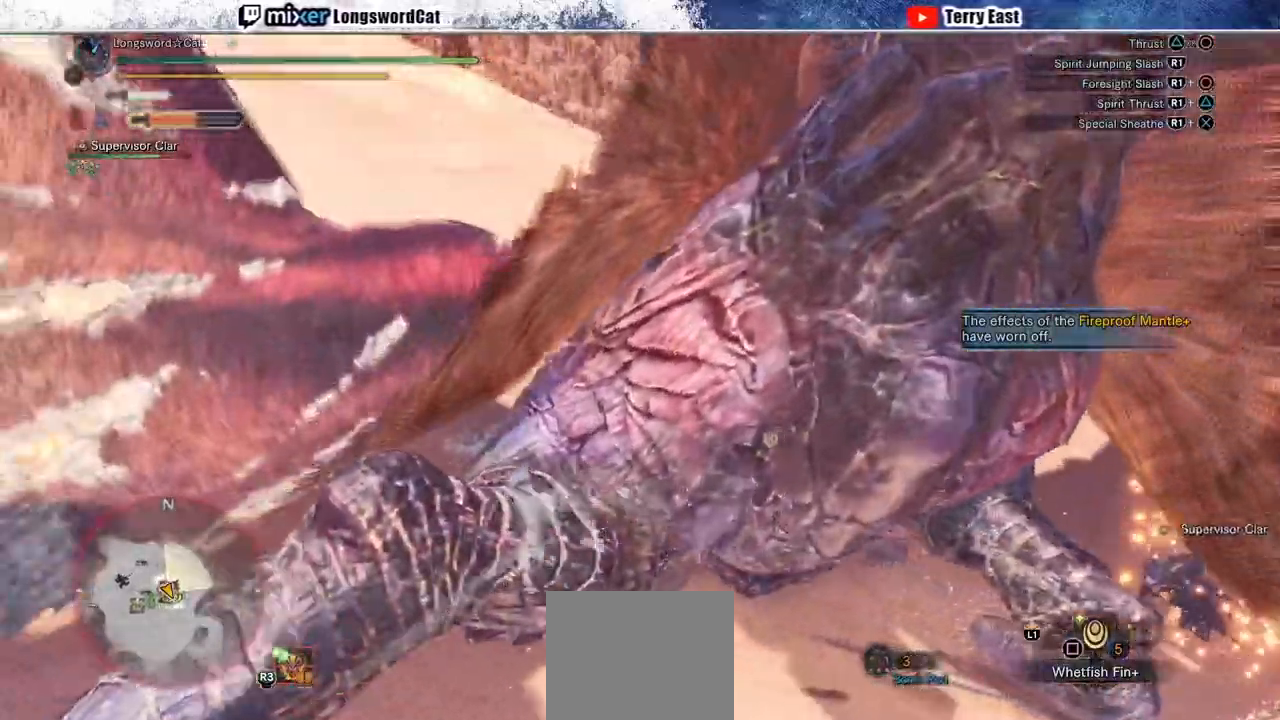
{"buttons": [], "left_stick": "center", "right_stick": "center", "events": [[50, "DPAD_RIGHT", "down"], [100, "DPAD_RIGHT", "up"], [117, "CIRCLE", "up"], [200, "CIRCLE", "down"], [300, "CIRCLE", "up"]]}
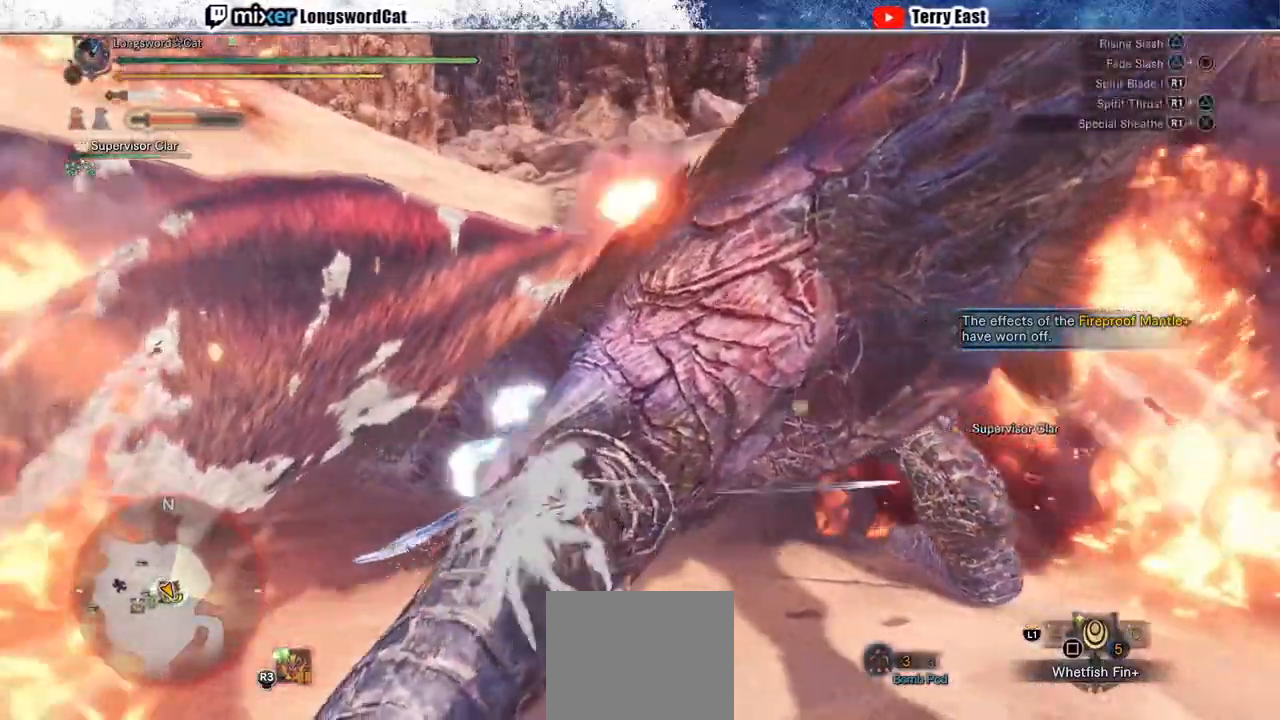
{"buttons": ["TRIANGLE"], "left_stick": "center", "right_stick": "center", "events": [[83, "TRIANGLE", "down"], [150, "TRIANGLE", "up"], [250, "TRIANGLE", "down"], [333, "TRIANGLE", "up"], [417, "TRIANGLE", "down"]]}
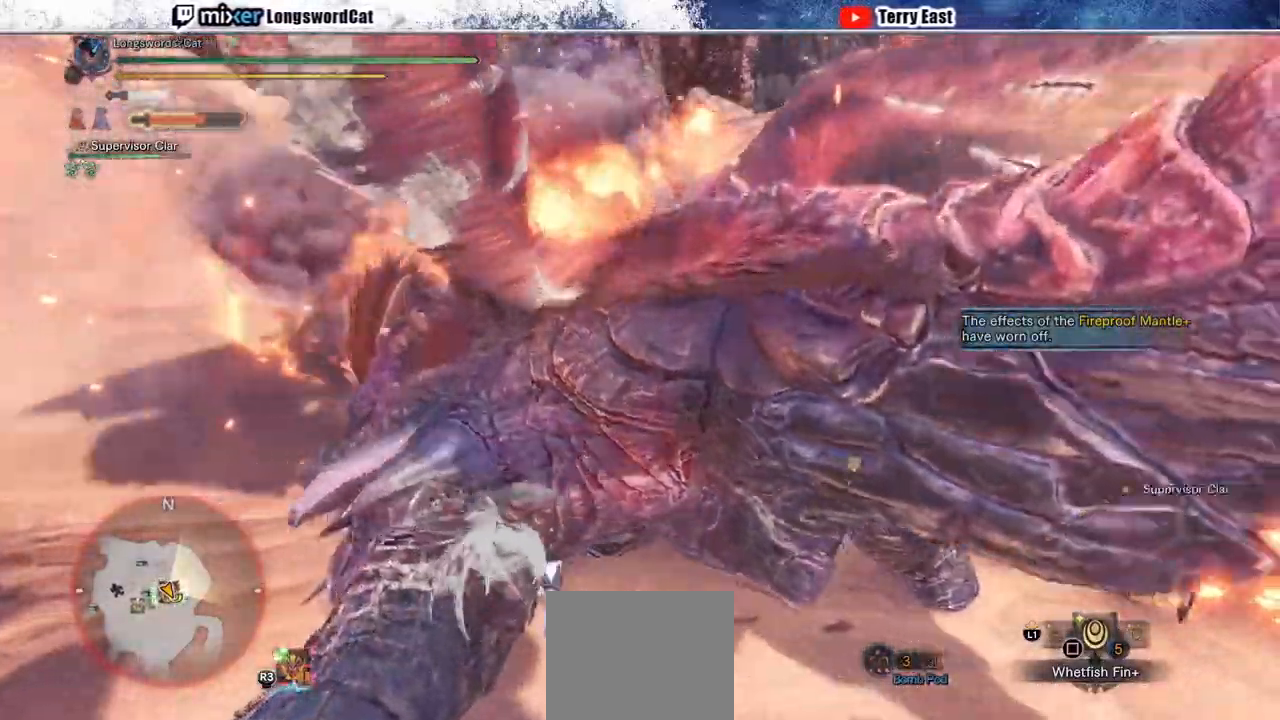
{"buttons": ["R1"], "left_stick": "center", "right_stick": "center", "events": [[17, "TRIANGLE", "up"], [250, "R1", "down"], [333, "R1", "up"], [417, "R1", "down"]]}
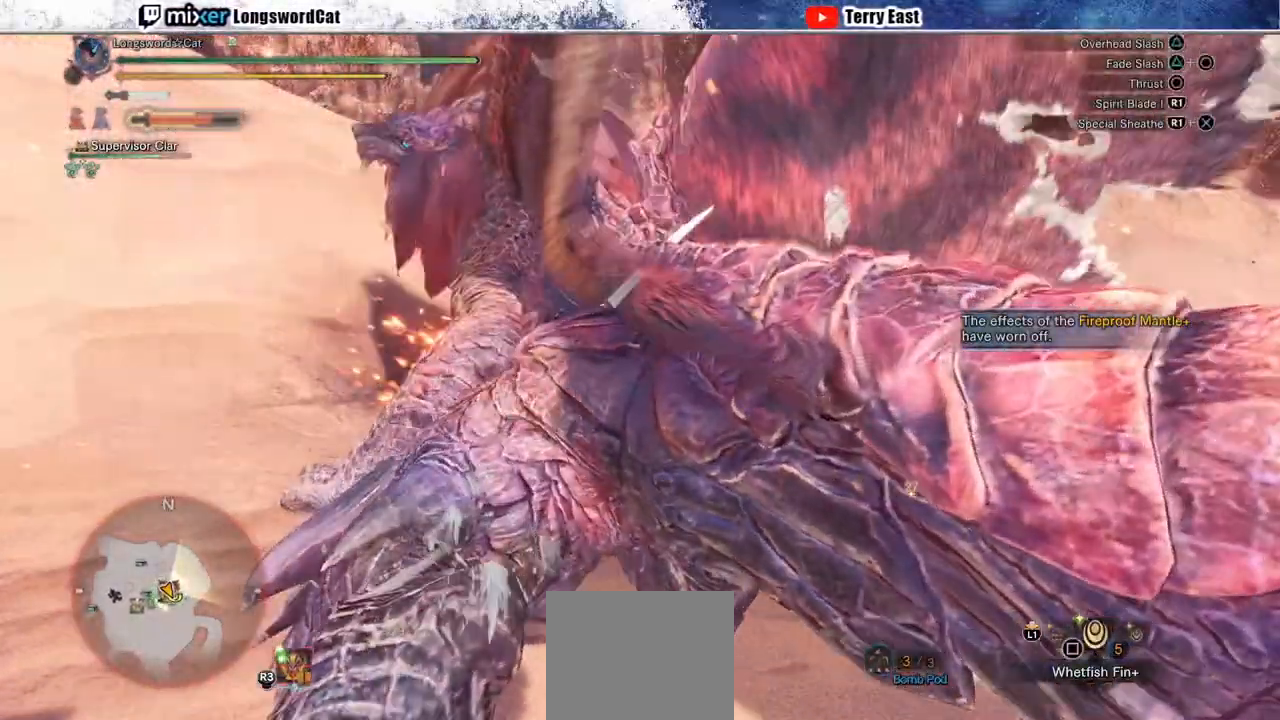
{"buttons": [], "left_stick": "center", "right_stick": "center", "events": [[17, "R1", "up"], [67, "R1", "down"], [150, "R1", "up"], [233, "DPAD_RIGHT", "down"], [233, "R1", "down"], [300, "R1", "up"], [317, "DPAD_RIGHT", "up"]]}
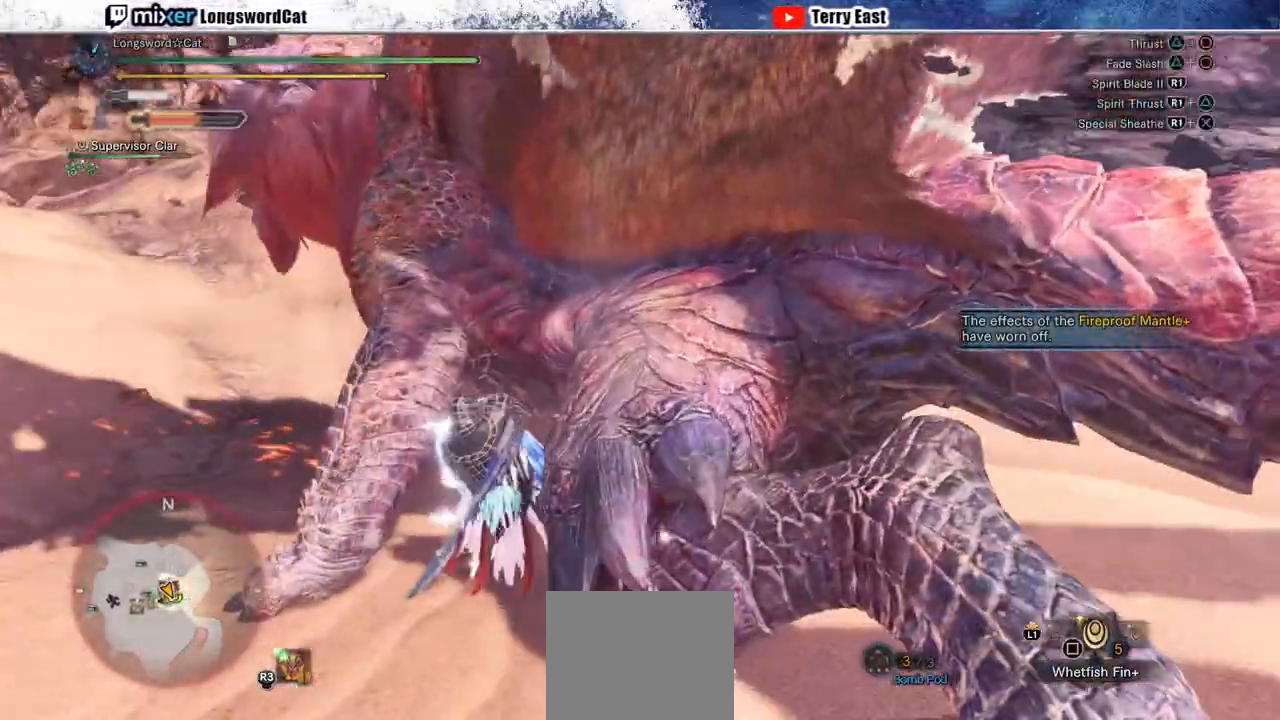
{"buttons": ["TRIANGLE"], "left_stick": "left", "right_stick": "center", "events": [[33, "DPAD_UP", "down"], [83, "DPAD_UP", "up"], [117, "TRIANGLE", "down"], [200, "TRIANGLE", "up"], [317, "TRIANGLE", "down"], [367, "left_stick", "left"], [417, "TRIANGLE", "up"], [483, "TRIANGLE", "down"]]}
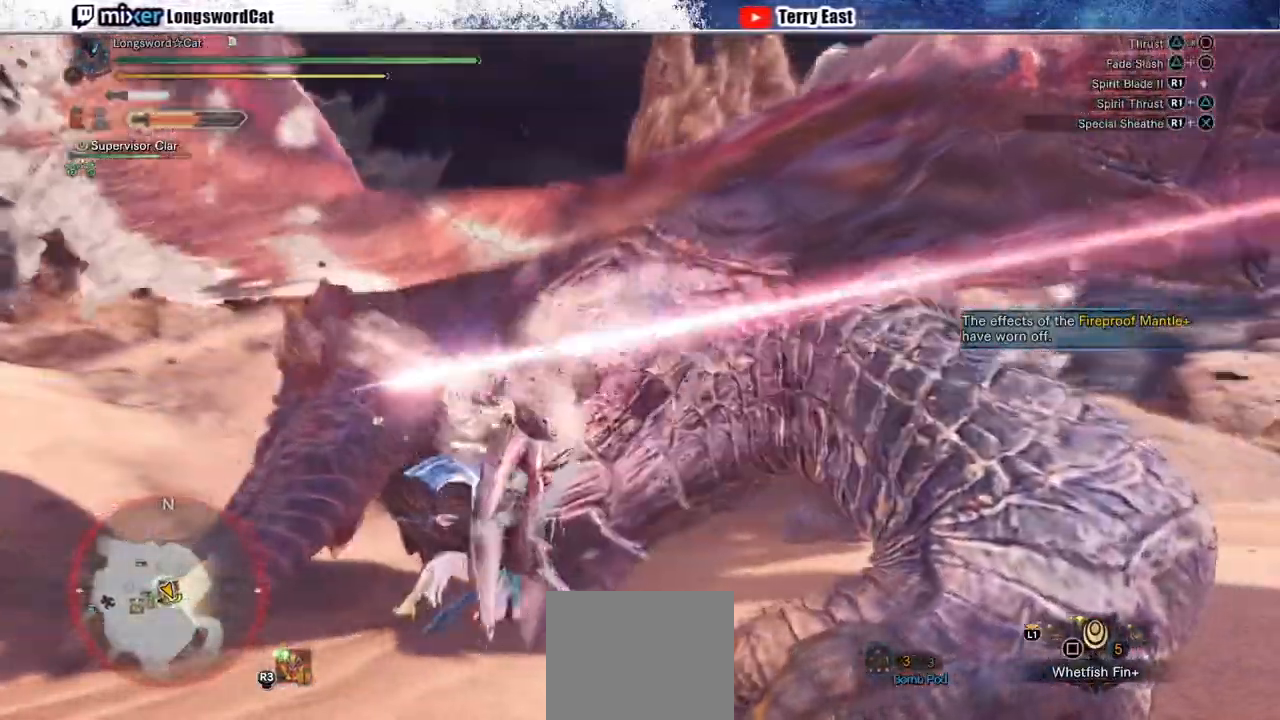
{"buttons": [], "left_stick": "center", "right_stick": "center", "events": [[67, "TRIANGLE", "up"], [167, "TRIANGLE", "down"], [250, "TRIANGLE", "up"], [350, "TRIANGLE", "down"], [433, "TRIANGLE", "up"], [450, "left_stick", "center"]]}
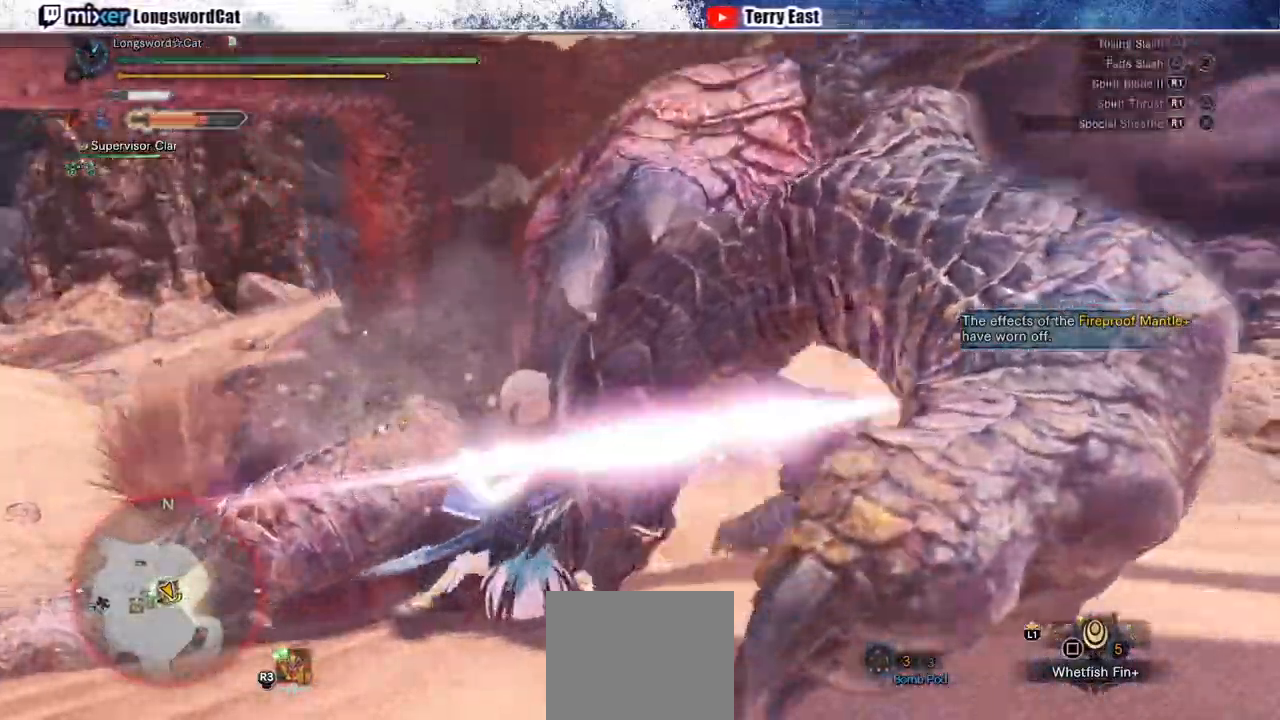
{"buttons": [], "left_stick": "center", "right_stick": "center", "events": [[33, "TRIANGLE", "down"], [117, "TRIANGLE", "up"], [200, "TRIANGLE", "down"], [267, "TRIANGLE", "up"], [383, "TRIANGLE", "down"], [450, "TRIANGLE", "up"]]}
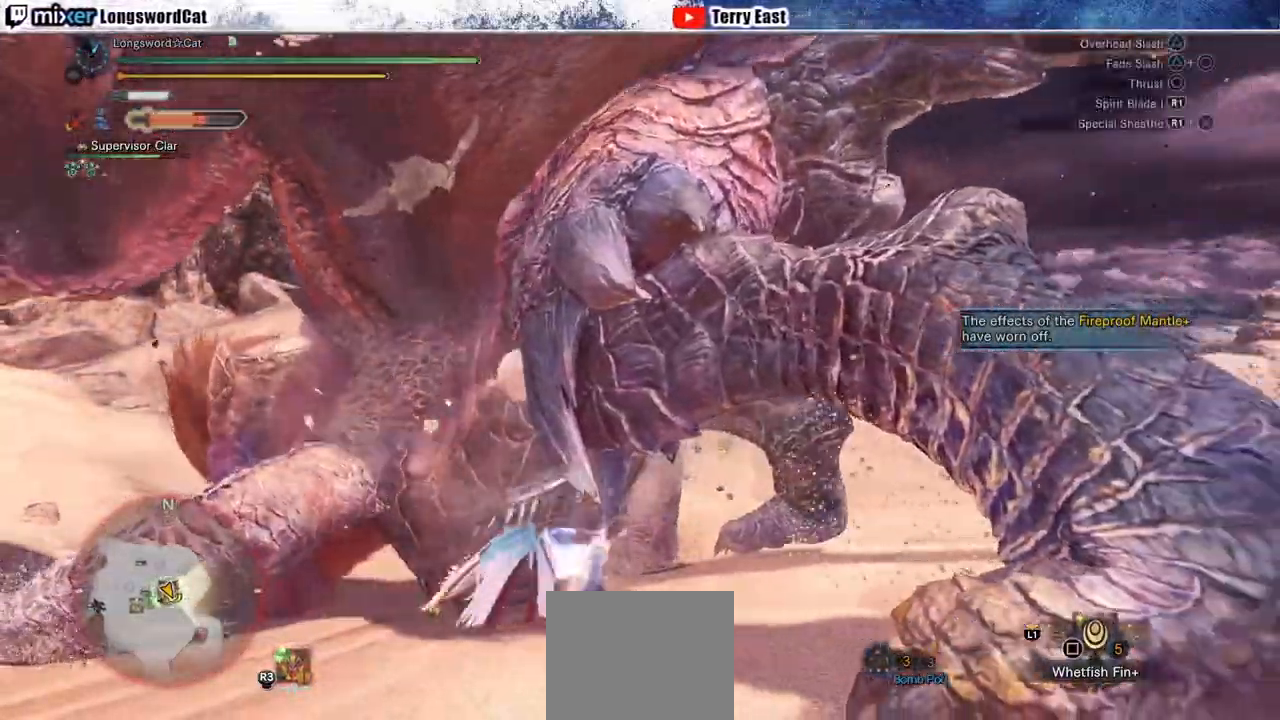
{"buttons": ["CIRCLE"], "left_stick": "center", "right_stick": "center", "events": [[150, "CIRCLE", "down"], [233, "CIRCLE", "up"], [317, "CIRCLE", "down"], [400, "CIRCLE", "up"], [467, "CIRCLE", "down"]]}
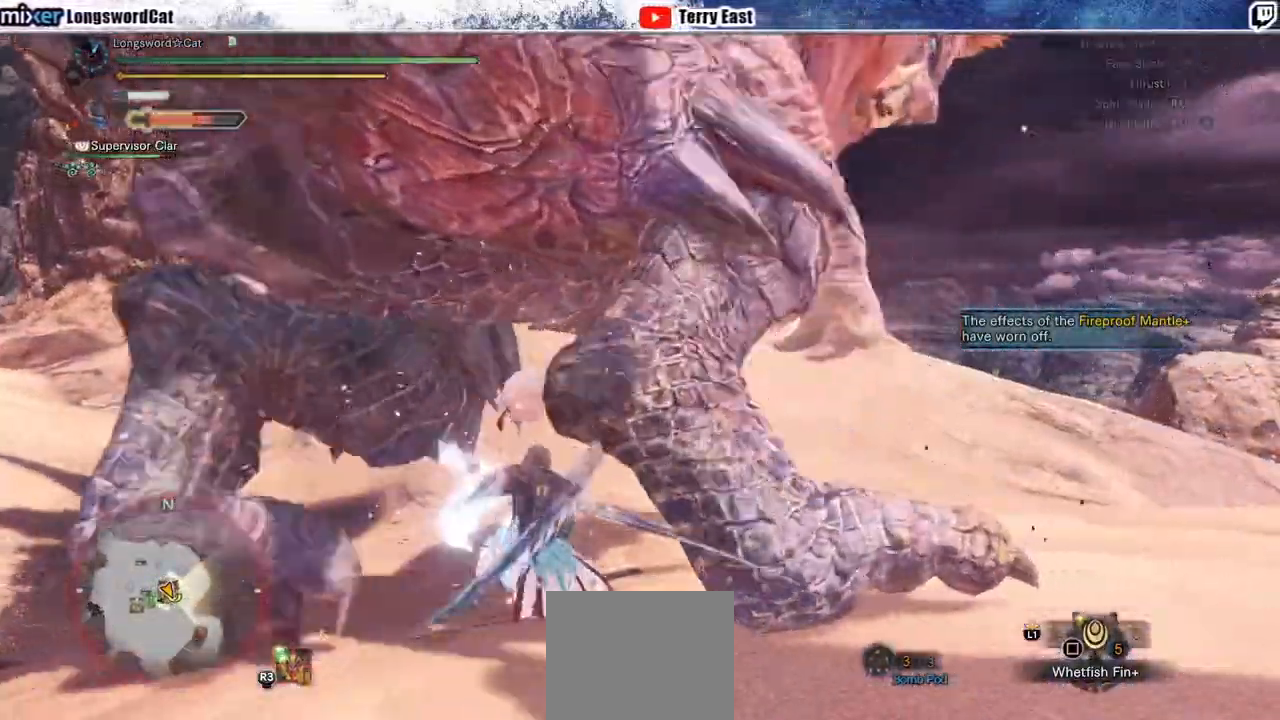
{"buttons": [], "left_stick": "center", "right_stick": "center", "events": [[83, "CIRCLE", "up"], [233, "R1", "down"], [317, "R1", "up"], [400, "R1", "down"], [500, "R1", "up"]]}
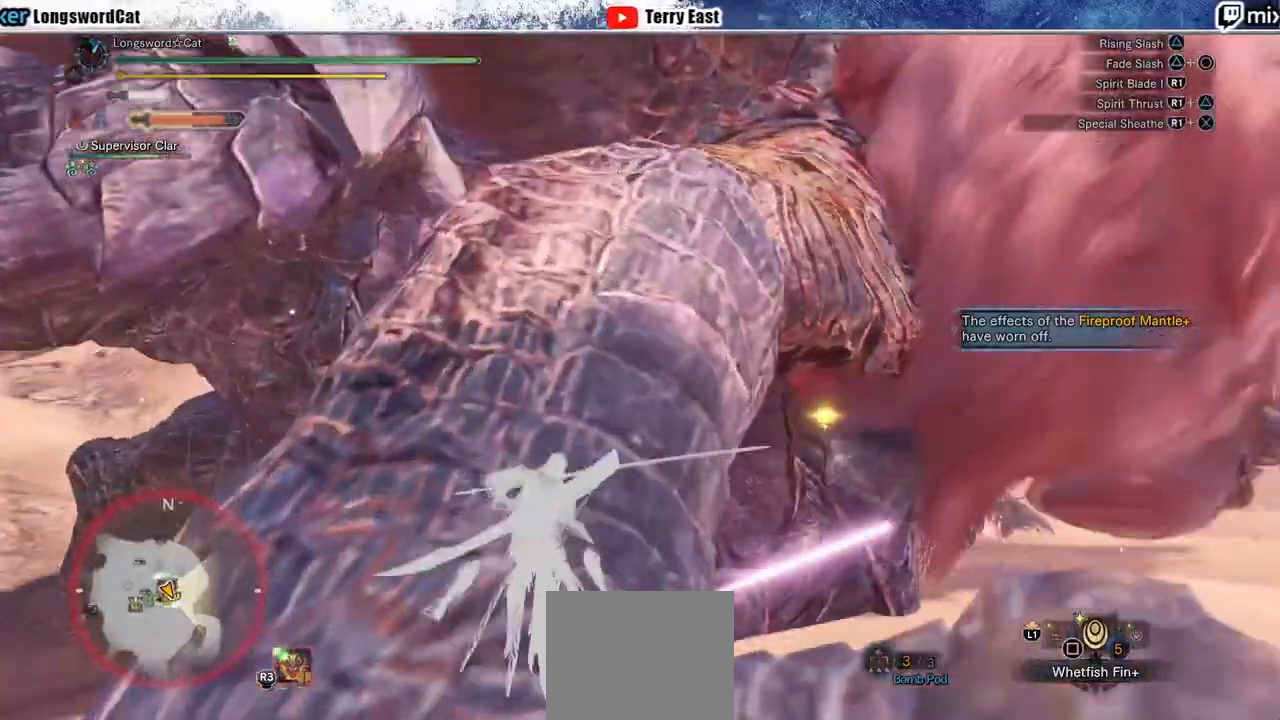
{"buttons": ["DPAD_RIGHT"], "left_stick": "center", "right_stick": "center", "events": [[50, "R1", "down"], [150, "R1", "up"], [217, "R1", "down"], [317, "R1", "up"], [367, "R1", "down"], [450, "R1", "up"], [483, "DPAD_RIGHT", "down"]]}
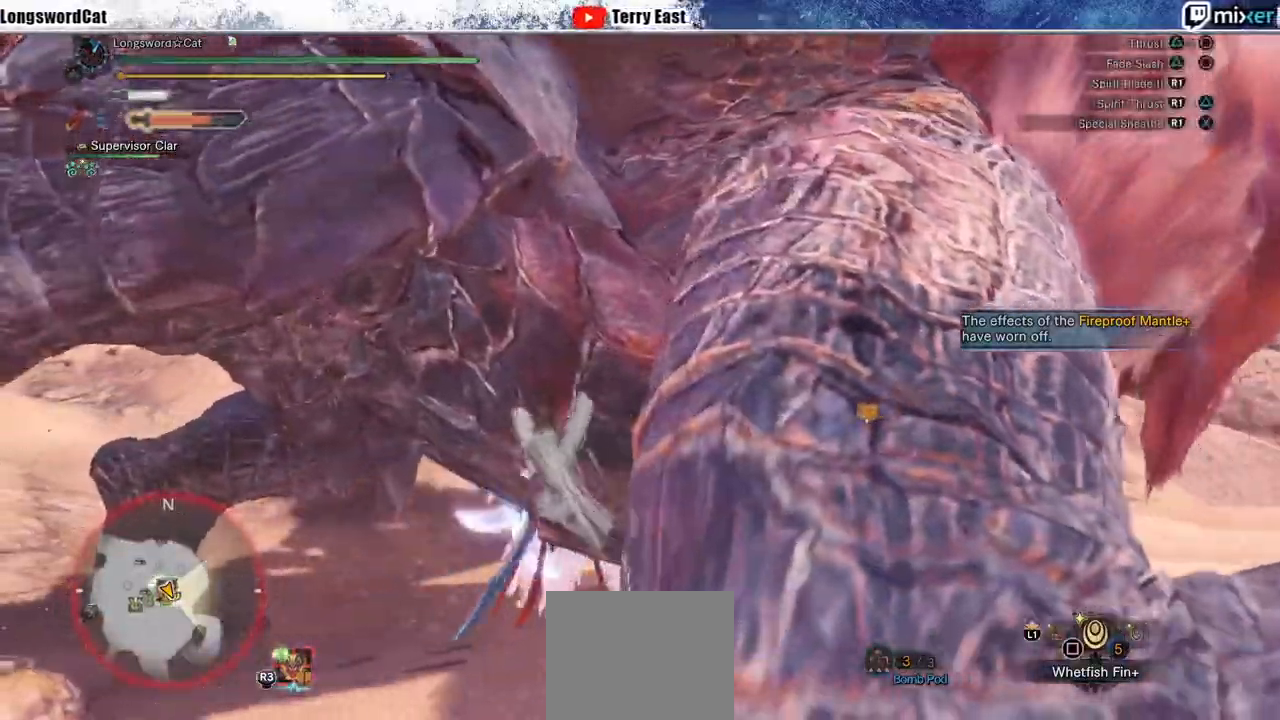
{"buttons": [], "left_stick": "center", "right_stick": "center", "events": [[33, "R1", "down"], [50, "DPAD_RIGHT", "up"], [117, "R1", "up"], [383, "TRIANGLE", "down"], [467, "TRIANGLE", "up"]]}
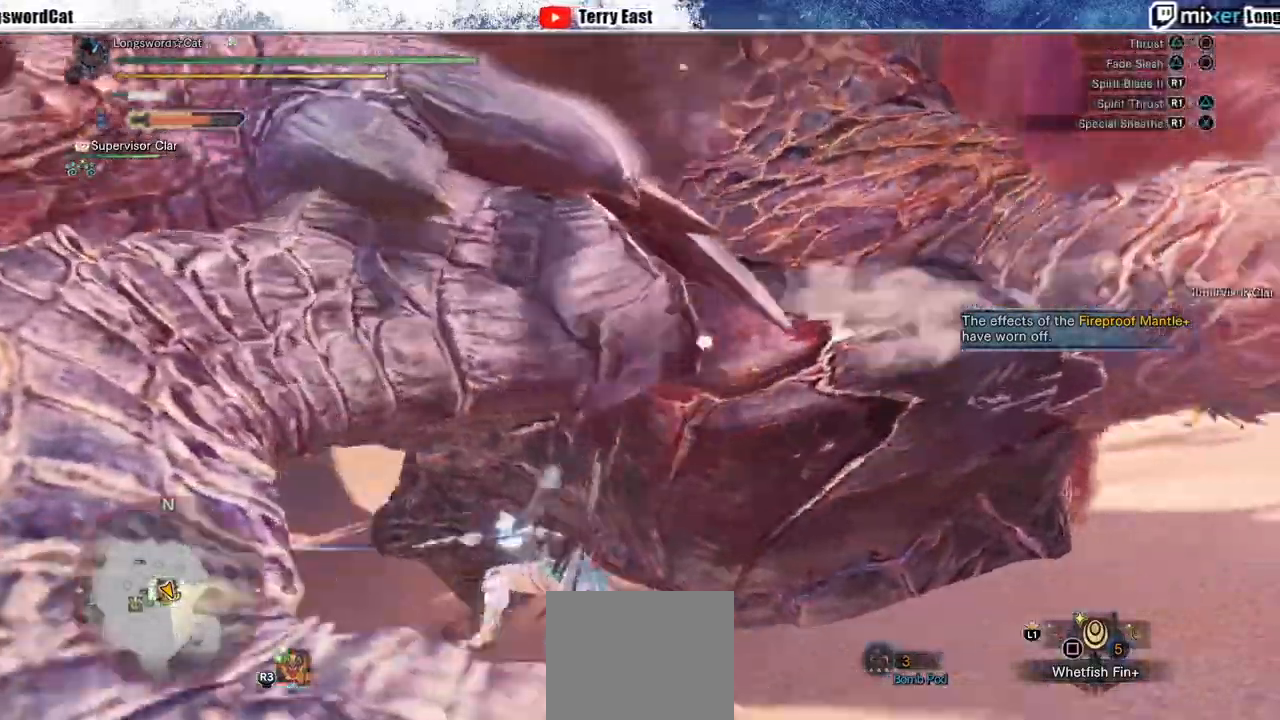
{"buttons": [], "left_stick": "center", "right_stick": "center", "events": [[50, "TRIANGLE", "down"], [117, "TRIANGLE", "up"], [233, "TRIANGLE", "down"], [300, "DPAD_RIGHT", "down"], [300, "TRIANGLE", "up"], [383, "DPAD_RIGHT", "up"]]}
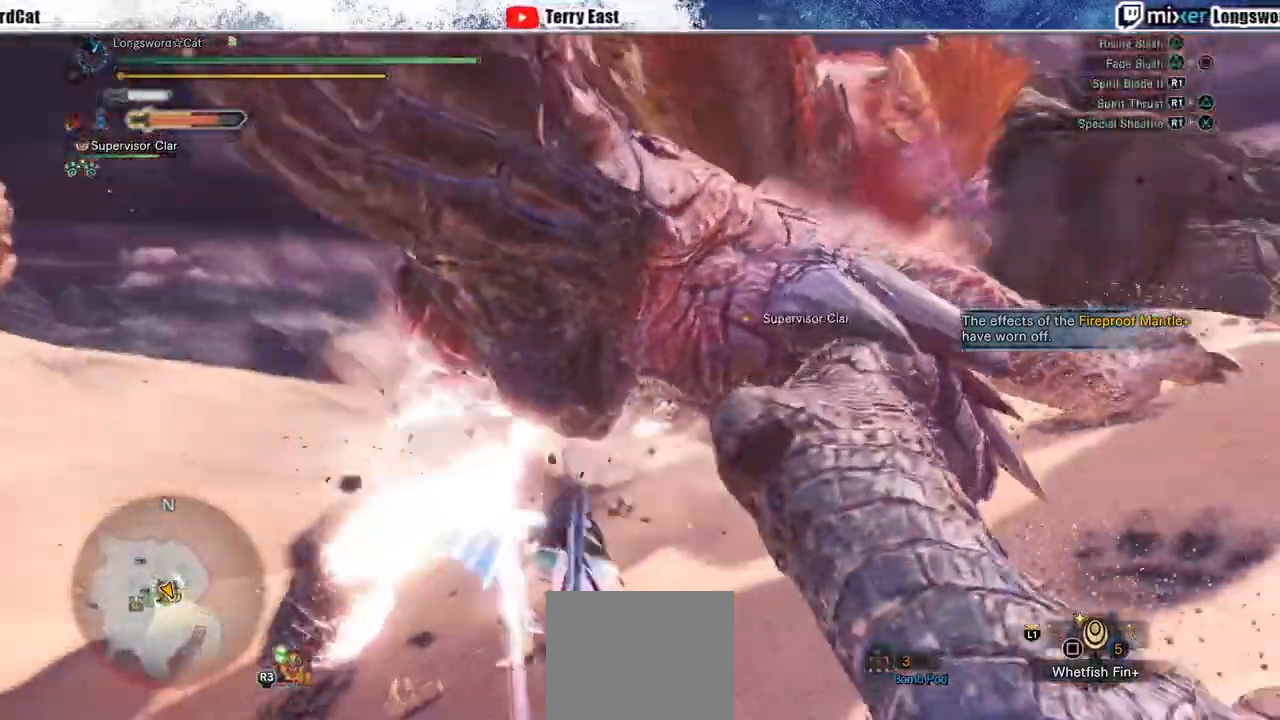
{"buttons": ["DPAD_RIGHT"], "left_stick": "center", "right_stick": "center", "events": [[50, "R1", "down"], [133, "R1", "up"], [217, "R1", "down"], [300, "R1", "up"], [383, "R1", "down"], [417, "L1", "down"], [467, "L1", "up"], [467, "R1", "up"], [500, "DPAD_RIGHT", "down"]]}